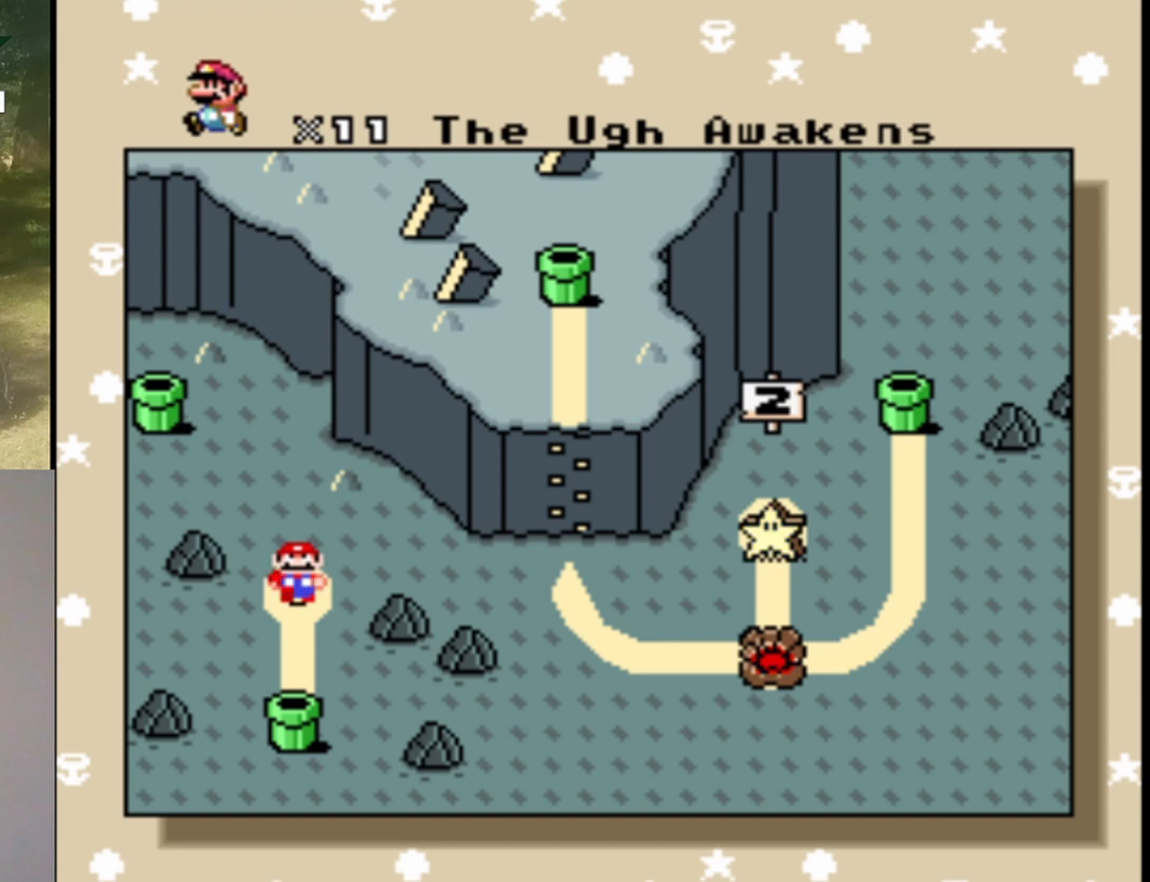
Gameplay with a controller (Nintendo layout); each line is a JSON object with the inputs held at the frame after it. "events" lists button and stick changes between this image and that frame as [ms after this image, input, new state], when the widget could be followed in between. Not read: L1 L3 R1 R3.
{"buttons": ["B"], "events": [[500, "B", "down"]]}
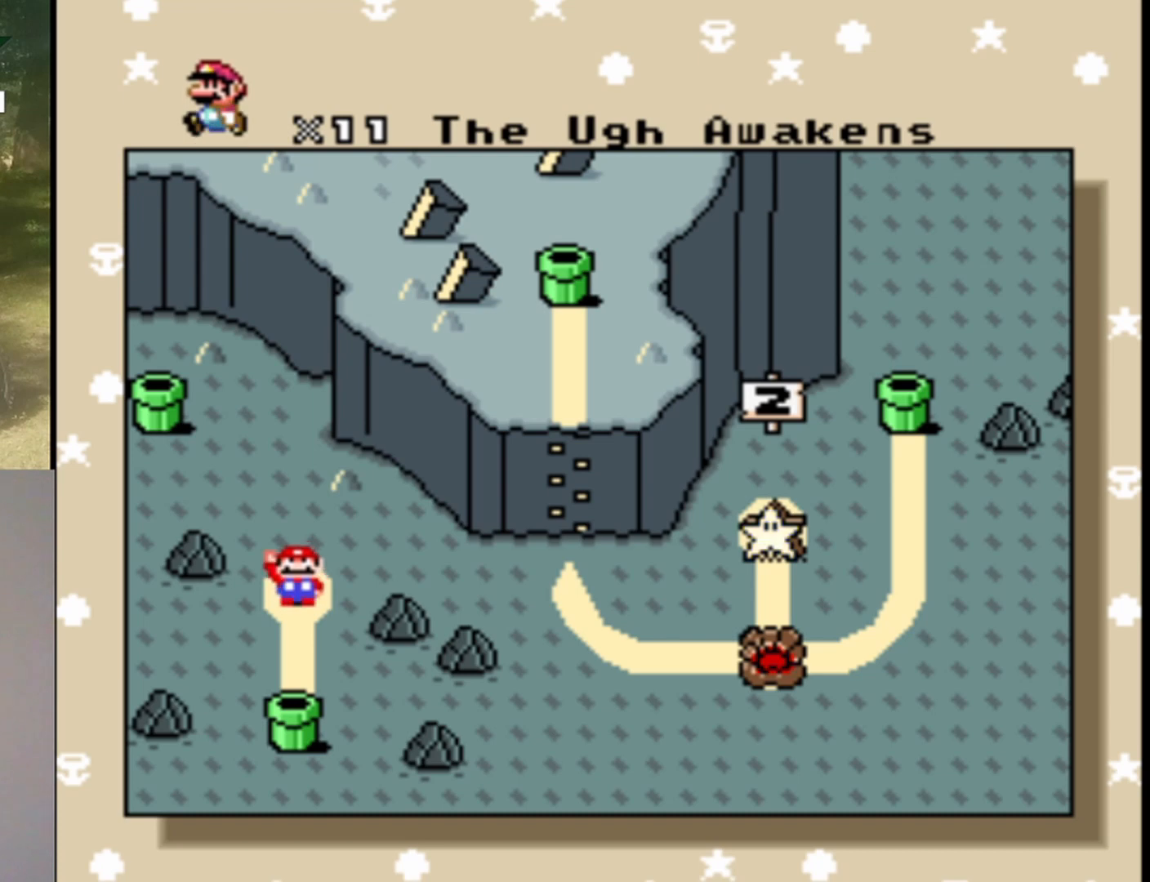
{"buttons": [], "events": [[133, "Y", "down"], [167, "B", "up"], [200, "Y", "up"]]}
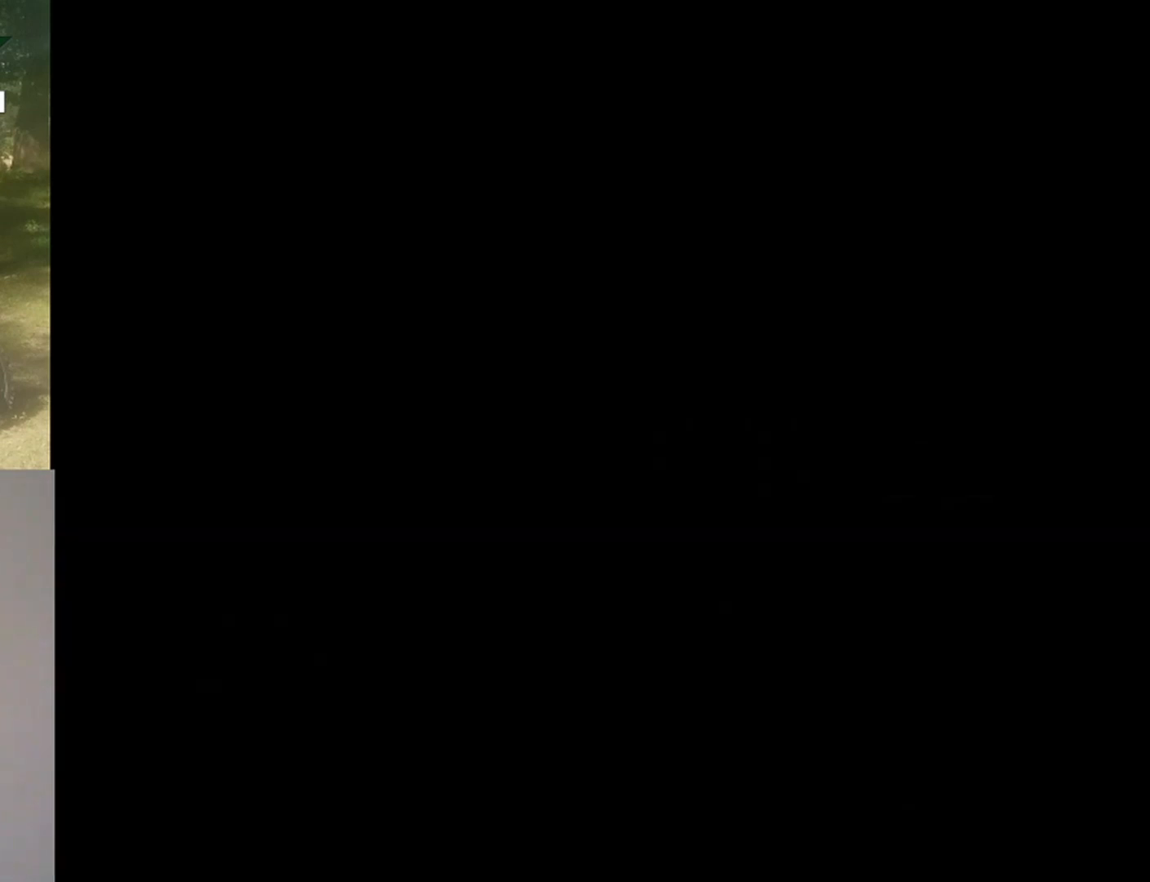
{"buttons": [], "events": []}
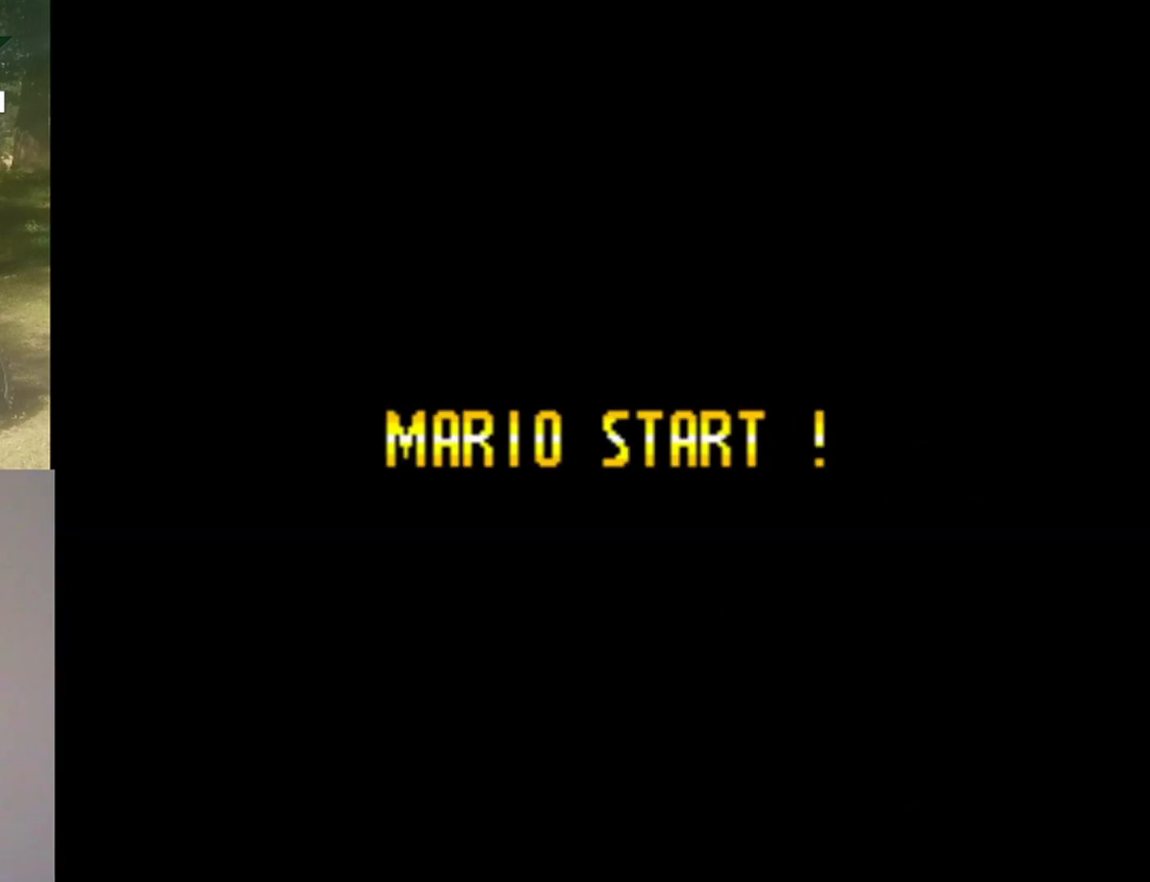
{"buttons": ["Y"], "events": [[100, "Y", "down"]]}
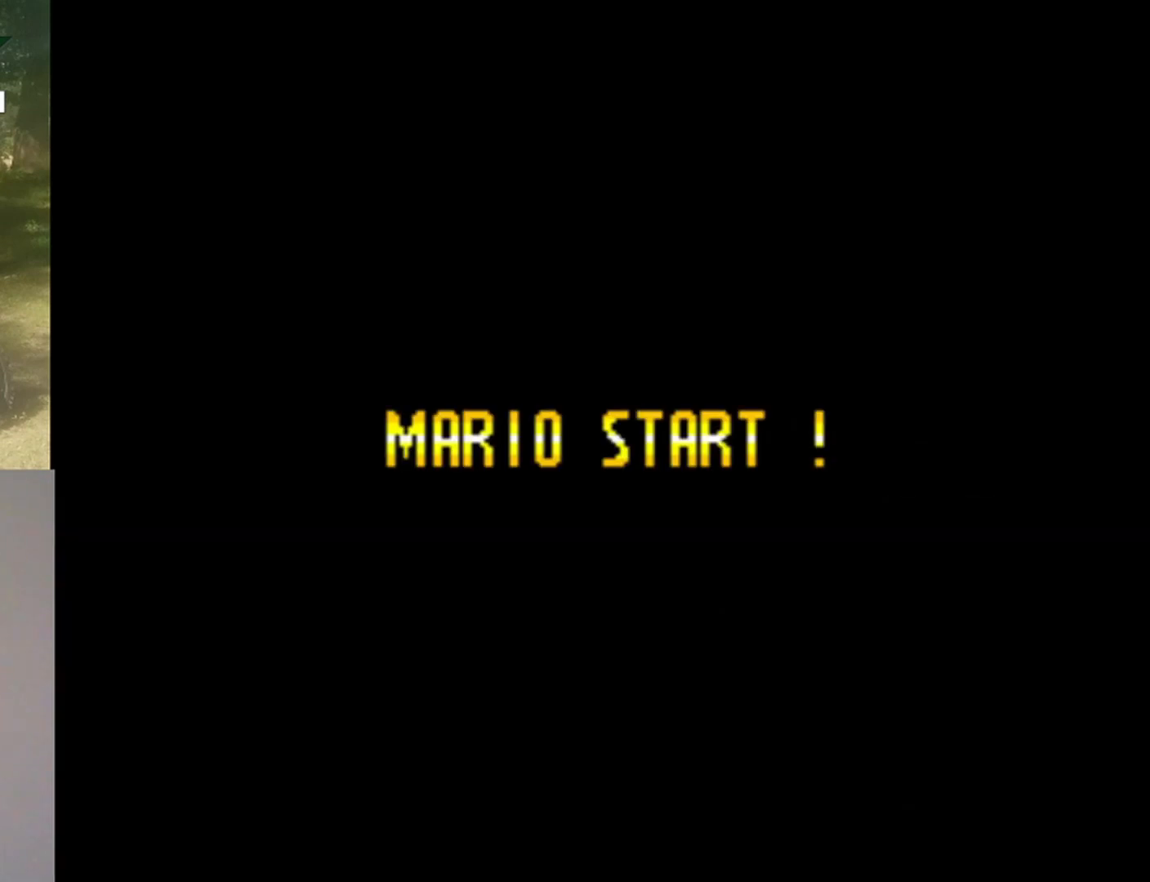
{"buttons": ["Y"], "events": []}
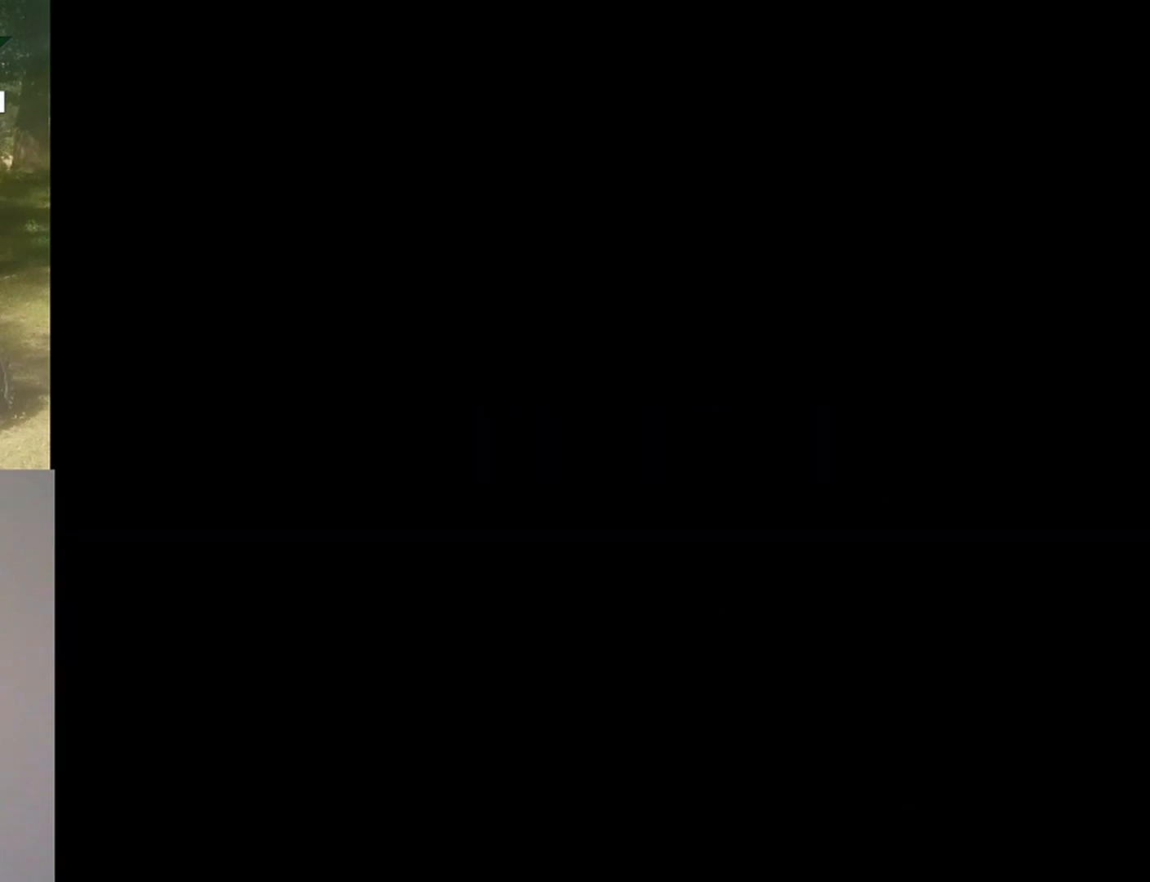
{"buttons": ["Y"], "events": []}
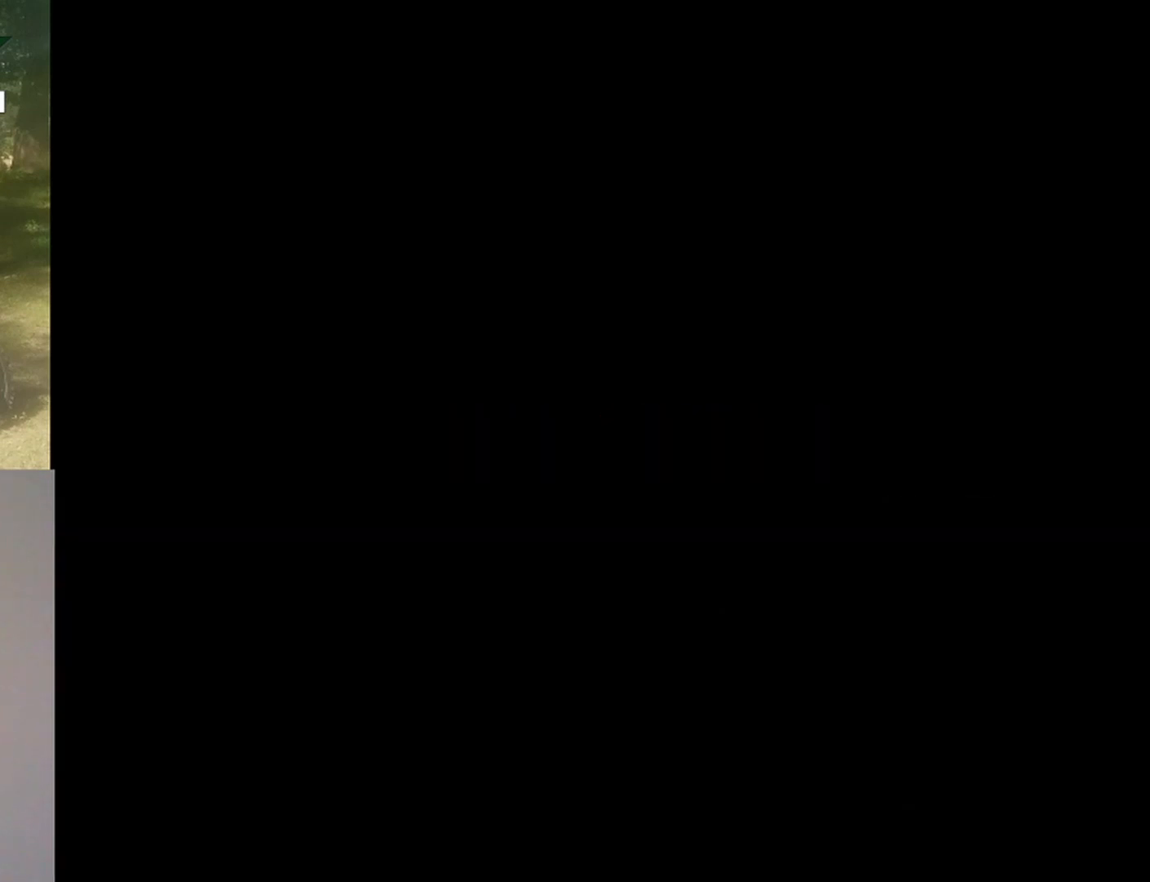
{"buttons": ["Y"], "events": []}
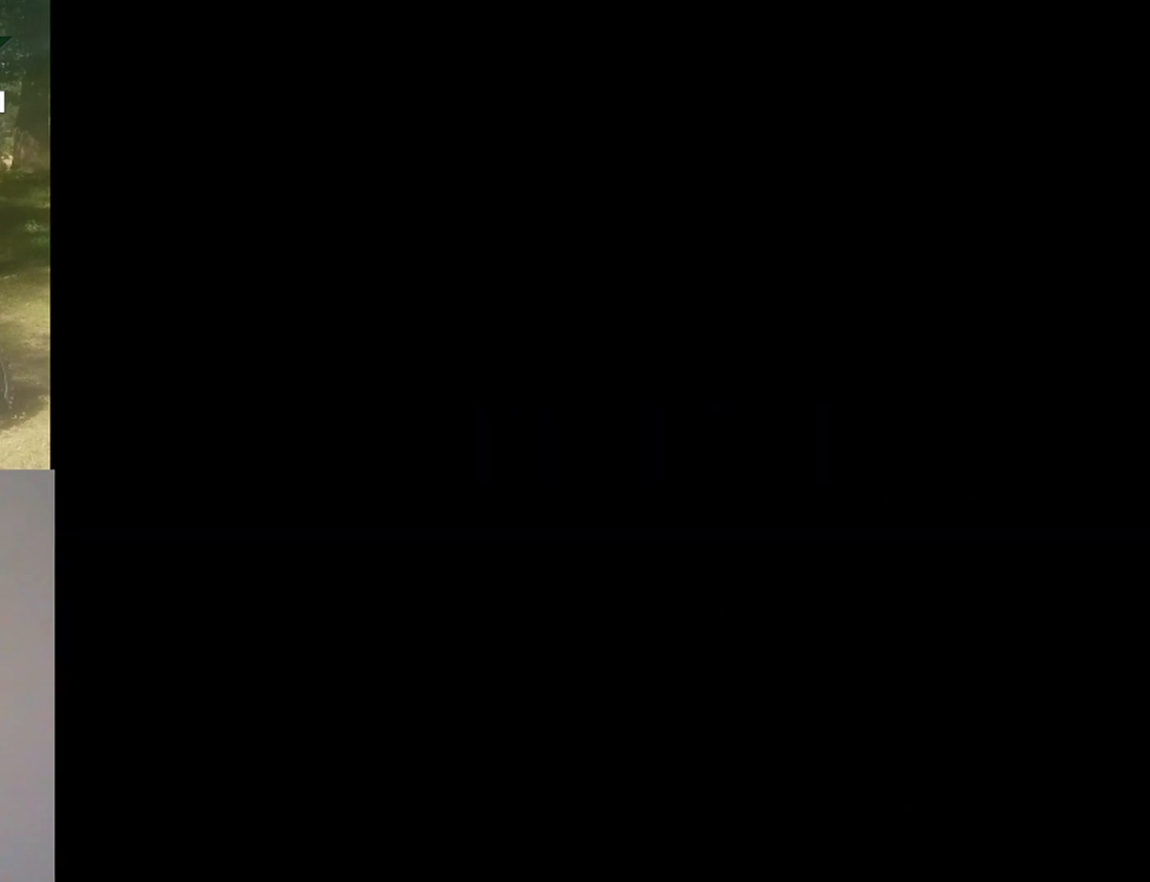
{"buttons": ["Y", "DPAD_RIGHT"], "events": [[267, "DPAD_RIGHT", "down"]]}
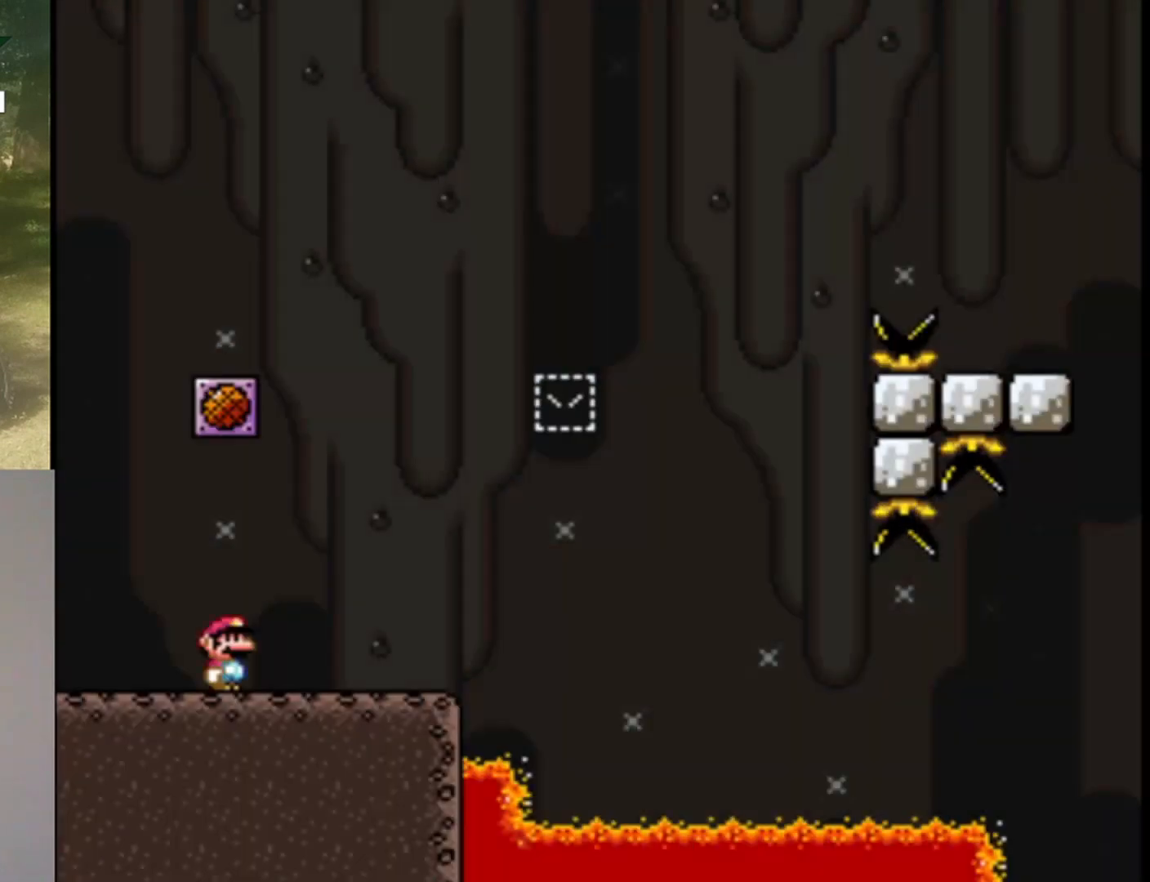
{"buttons": ["B", "Y", "DPAD_RIGHT"], "events": [[500, "B", "down"]]}
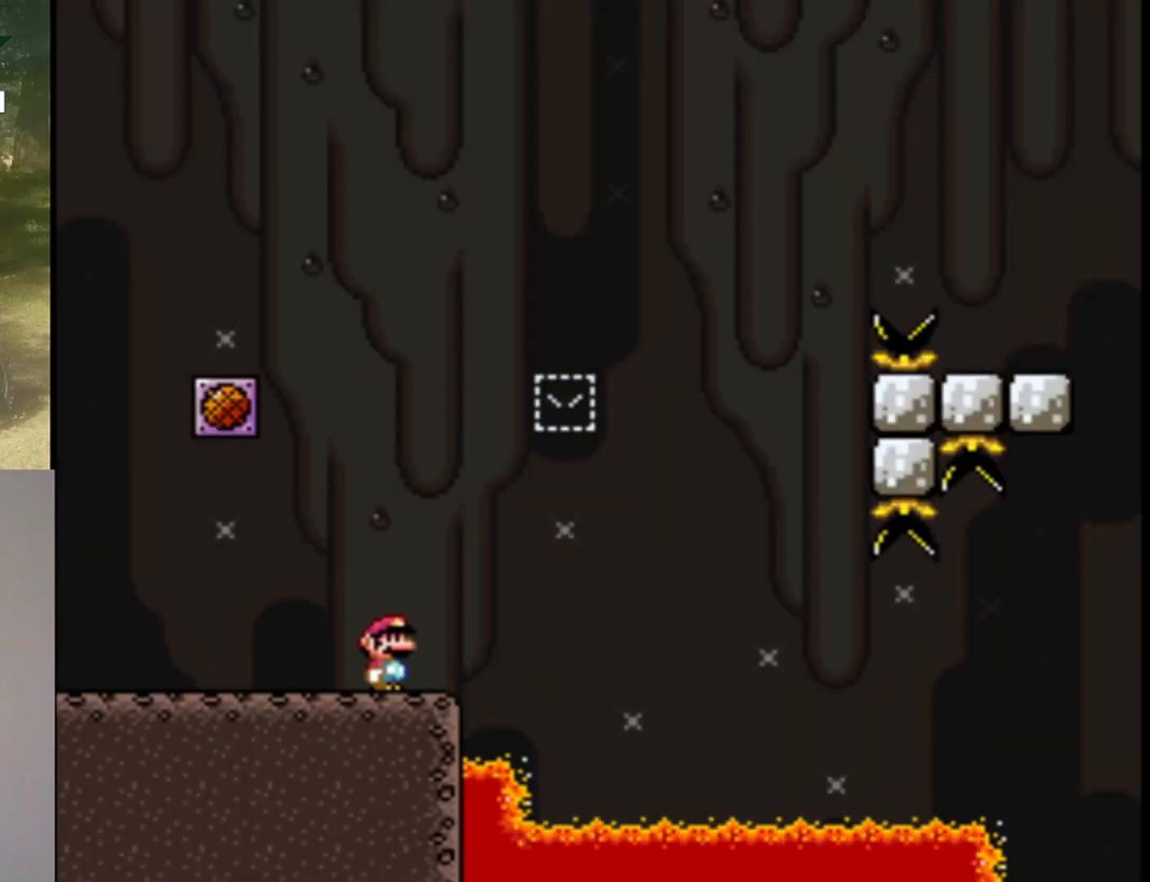
{"buttons": ["Y", "DPAD_LEFT"], "events": [[33, "DPAD_LEFT", "down"], [33, "DPAD_RIGHT", "up"], [33, "DPAD_UP", "down"], [167, "B", "up"], [167, "DPAD_UP", "up"], [200, "DPAD_UP", "down"], [233, "DPAD_LEFT", "up"], [267, "DPAD_UP", "up"], [400, "DPAD_LEFT", "down"]]}
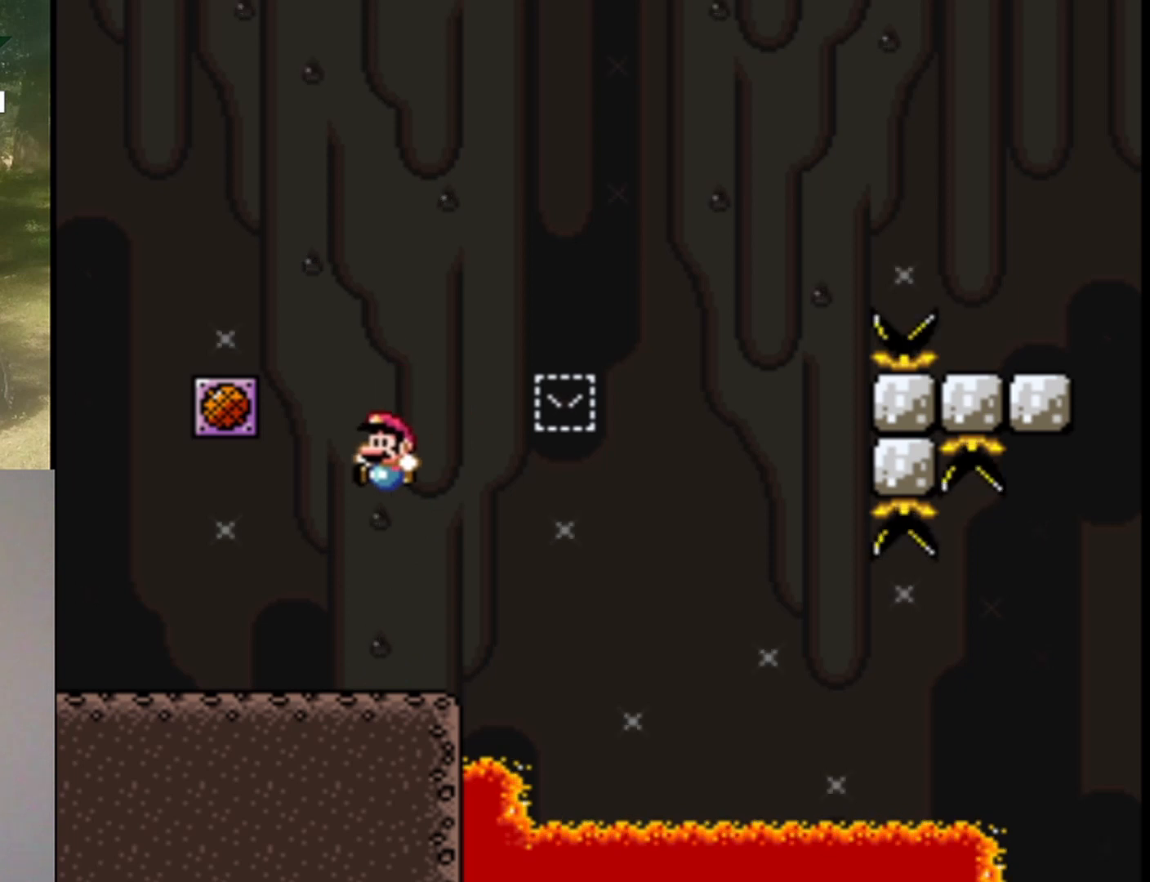
{"buttons": ["Y"], "events": [[233, "B", "down"], [233, "DPAD_LEFT", "up"], [267, "DPAD_RIGHT", "down"], [433, "B", "up"], [433, "DPAD_RIGHT", "up"]]}
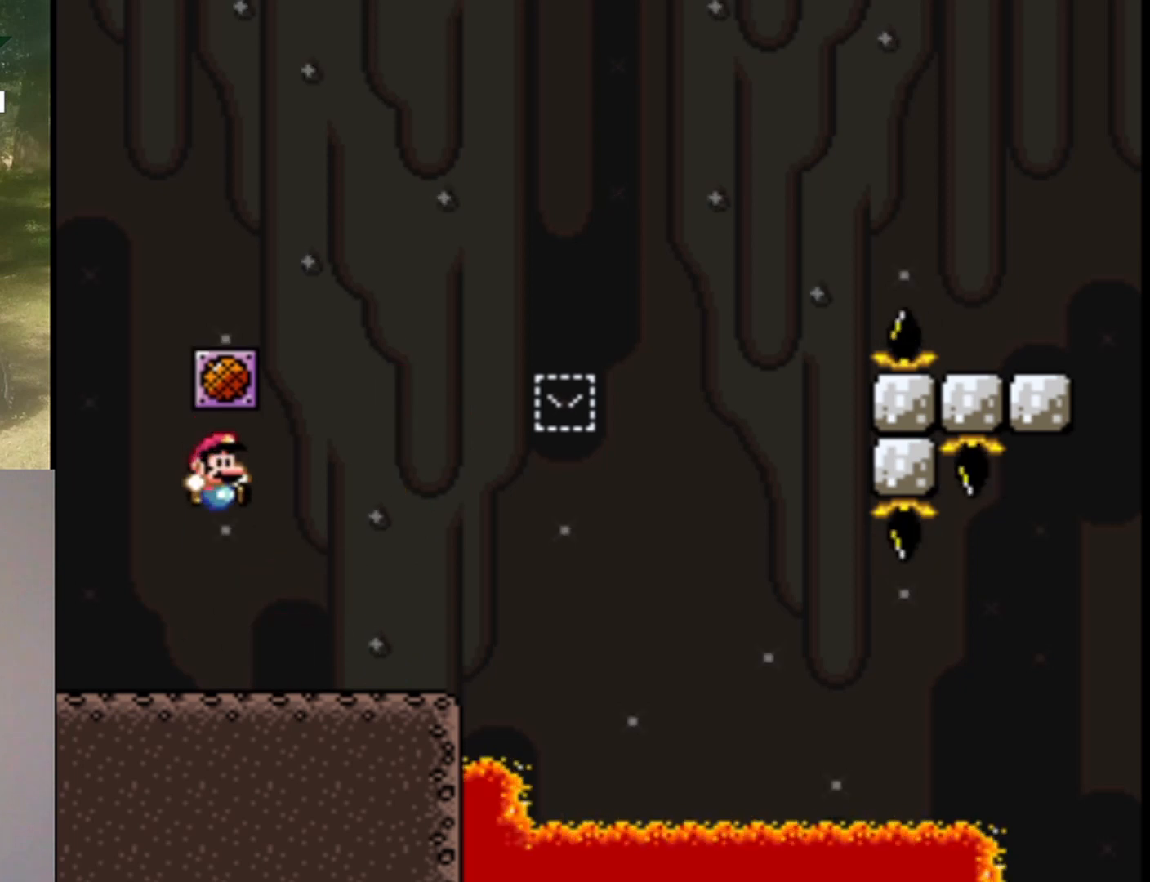
{"buttons": [], "events": [[200, "Y", "up"]]}
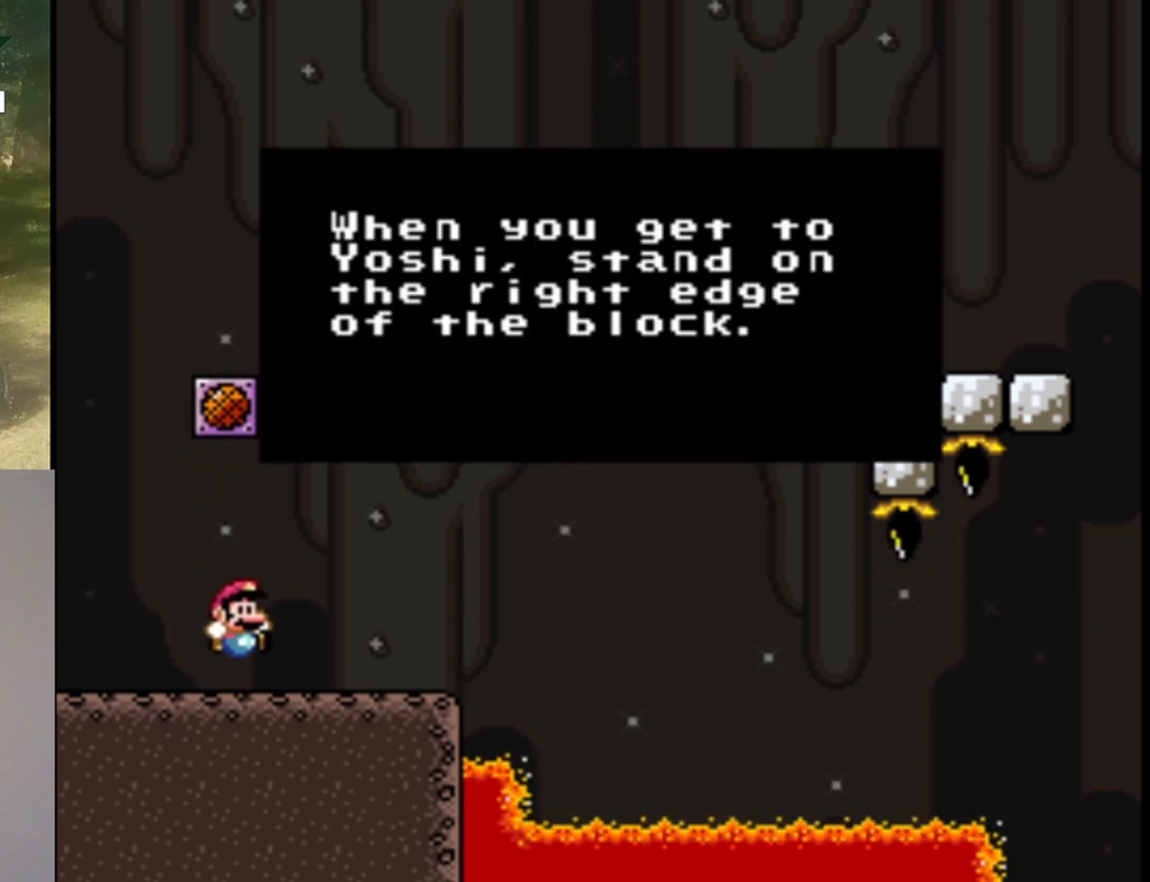
{"buttons": [], "events": []}
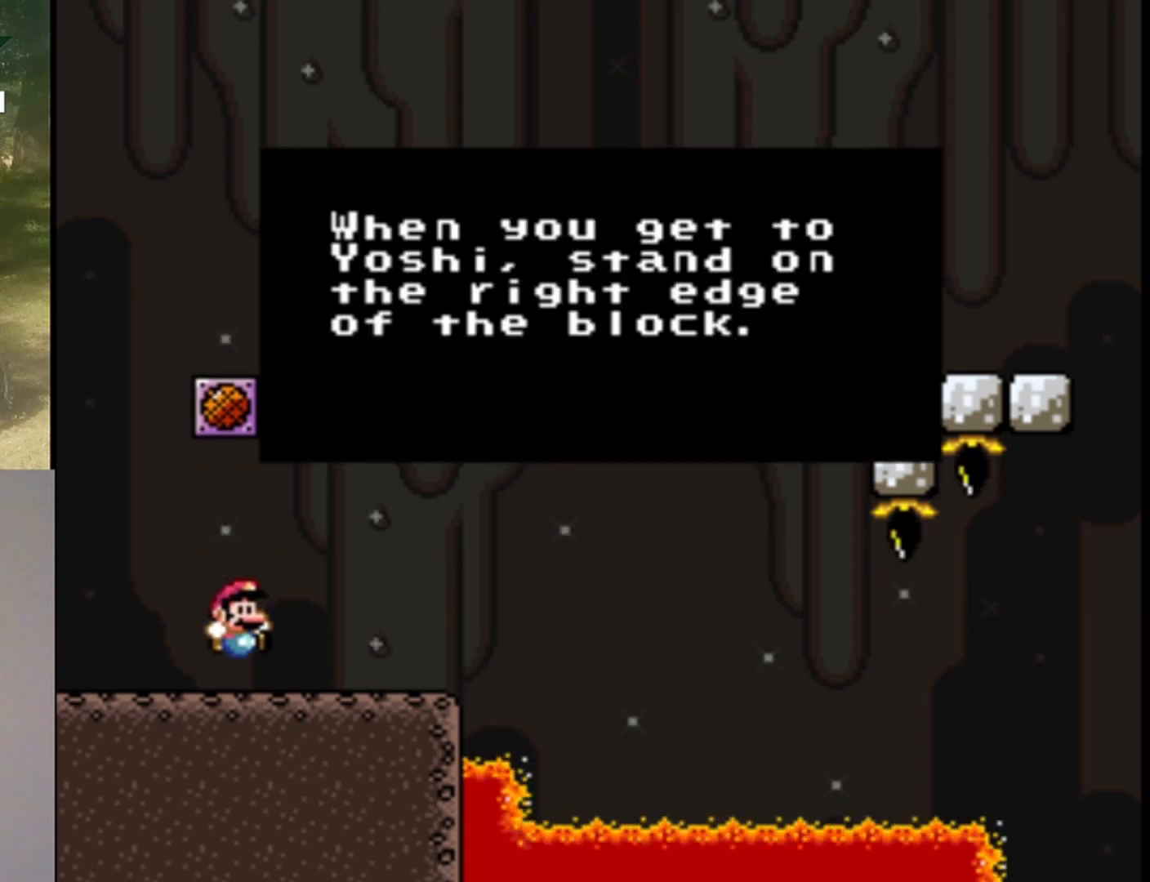
{"buttons": [], "events": []}
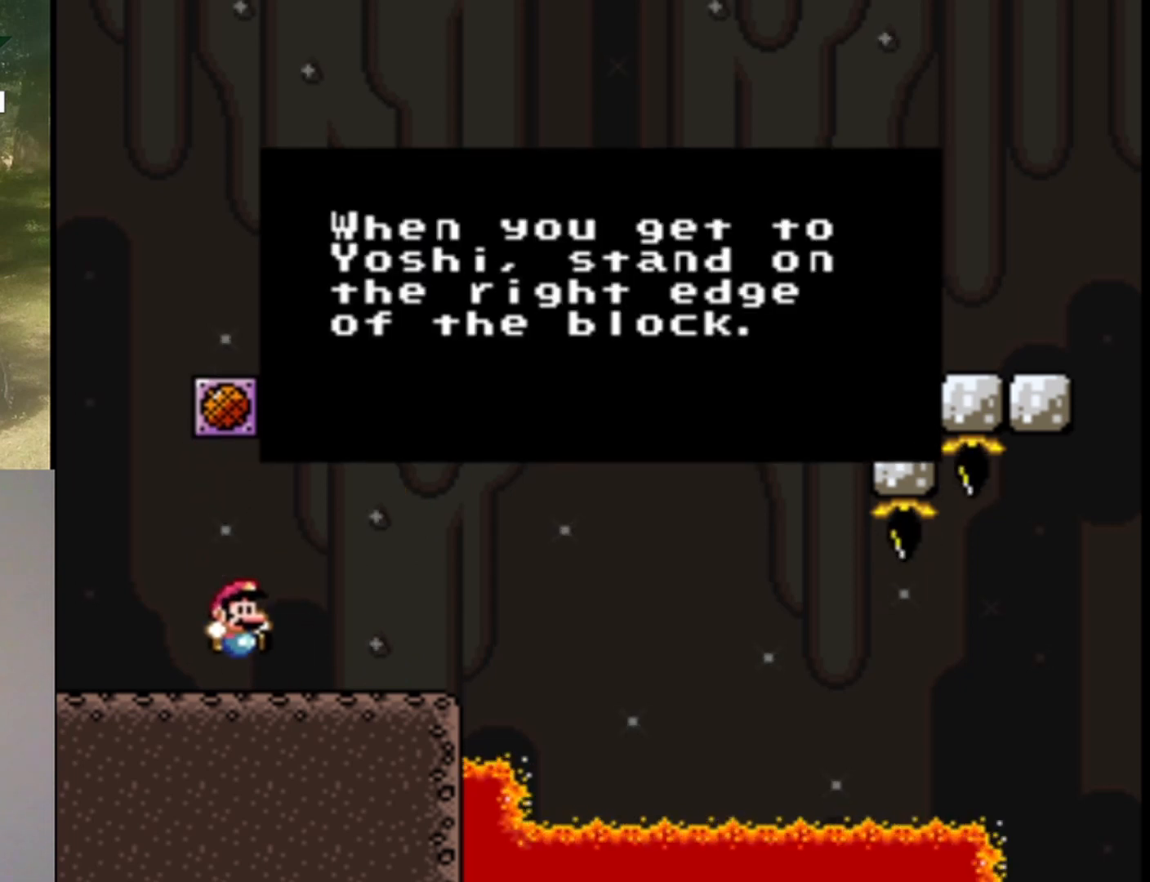
{"buttons": [], "events": []}
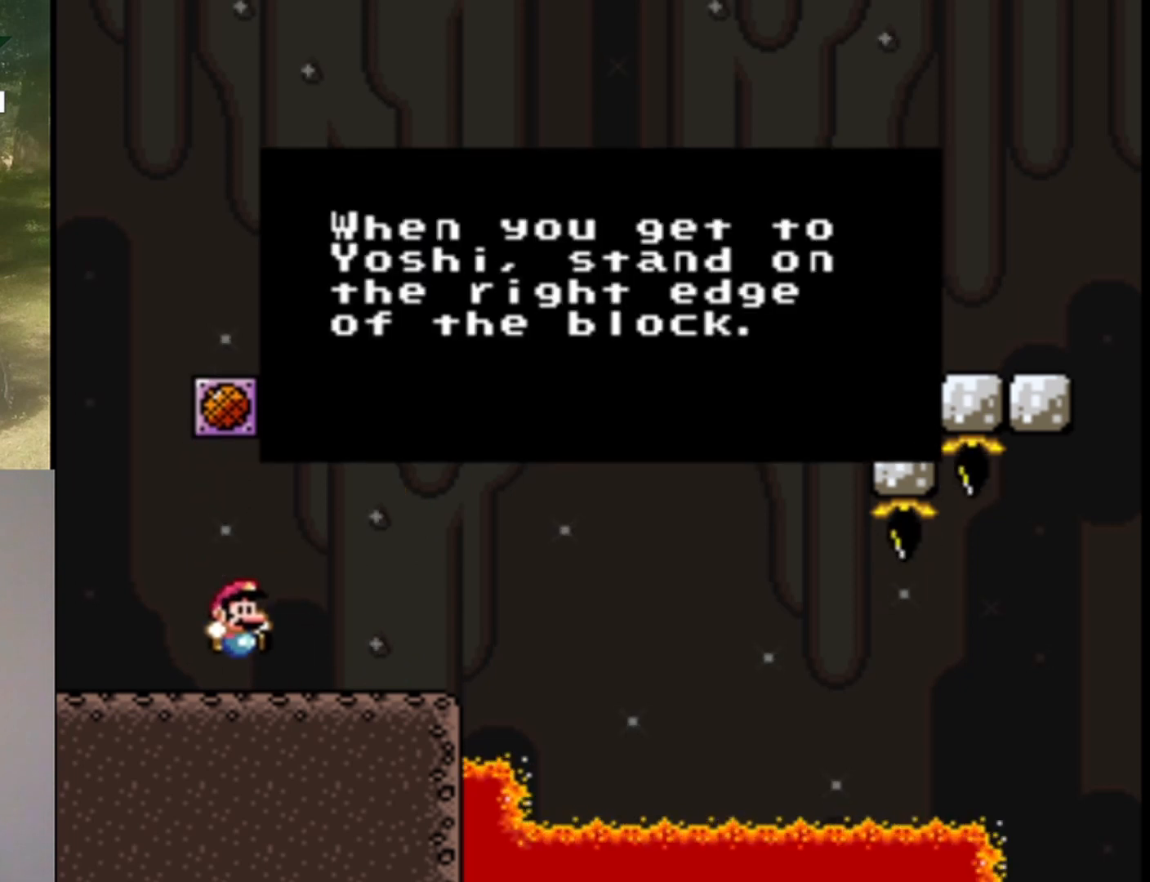
{"buttons": [], "events": []}
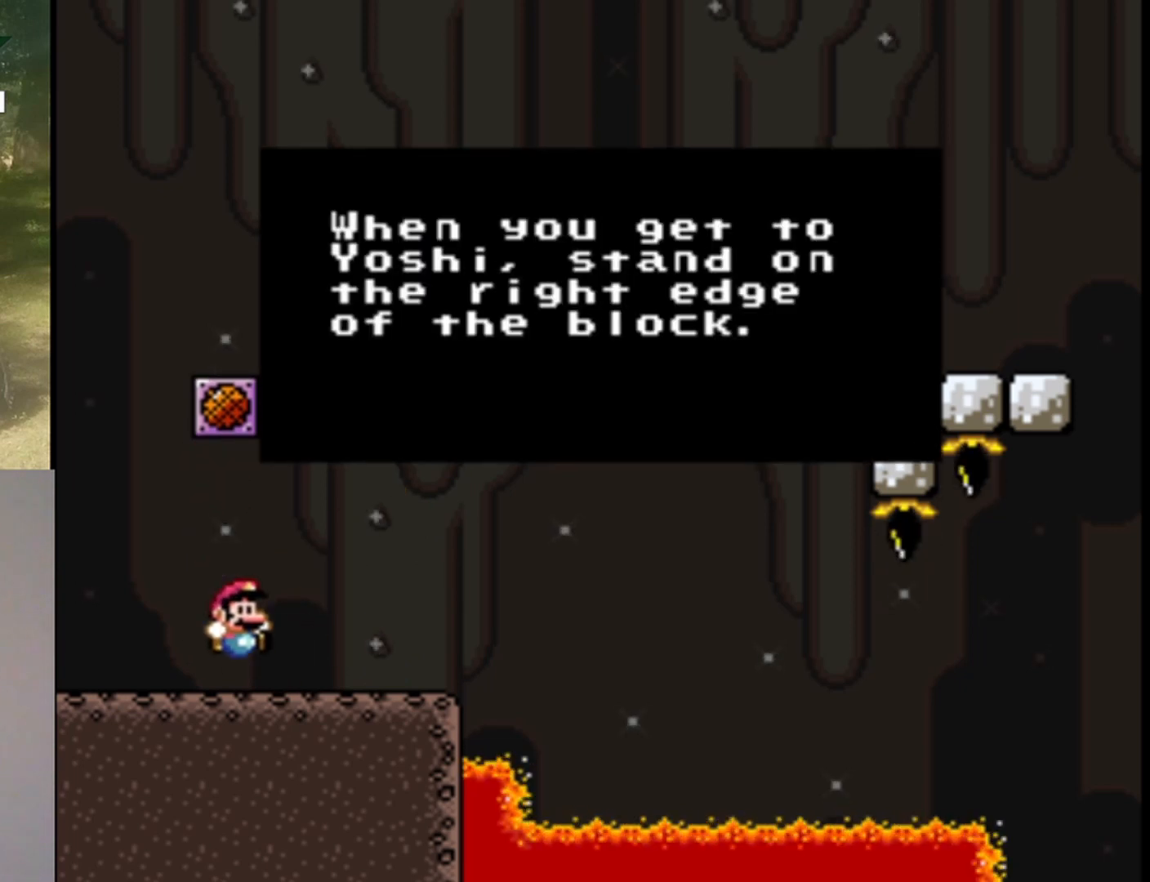
{"buttons": [], "events": []}
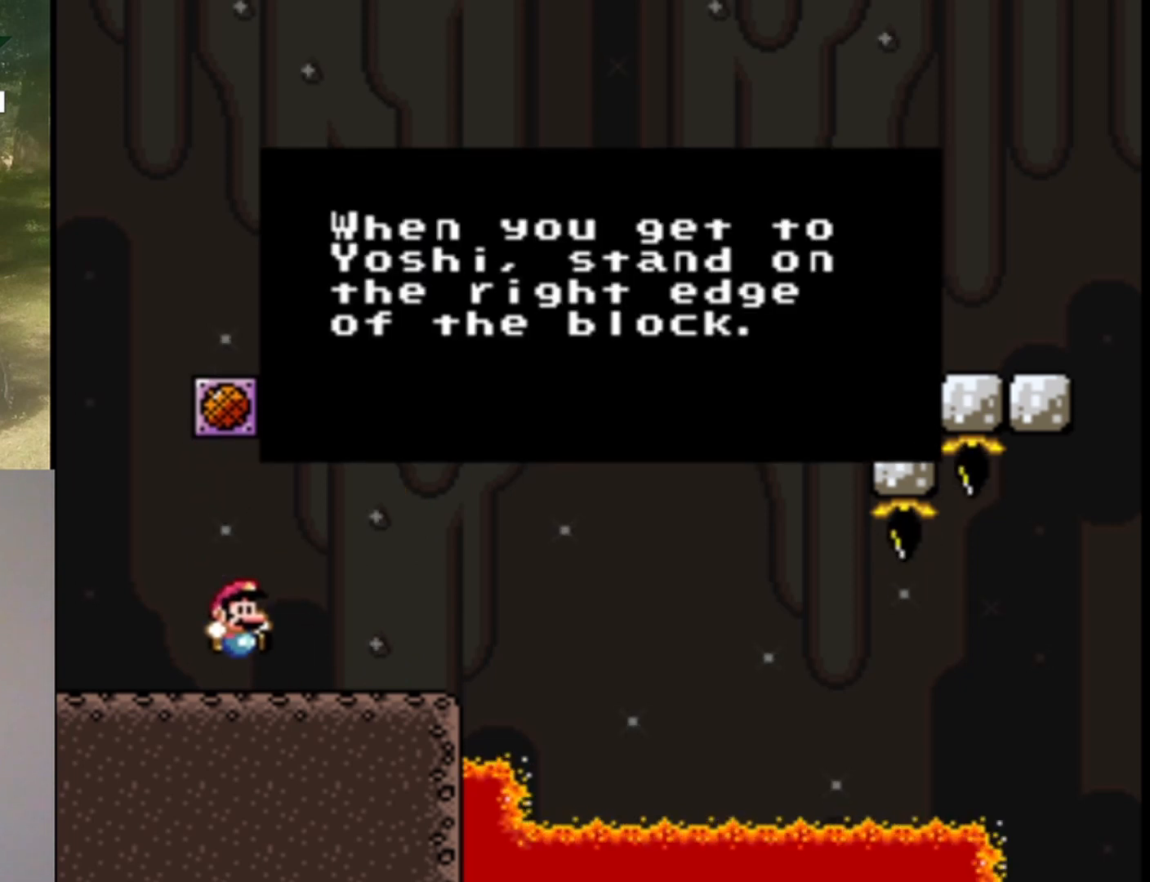
{"buttons": [], "events": []}
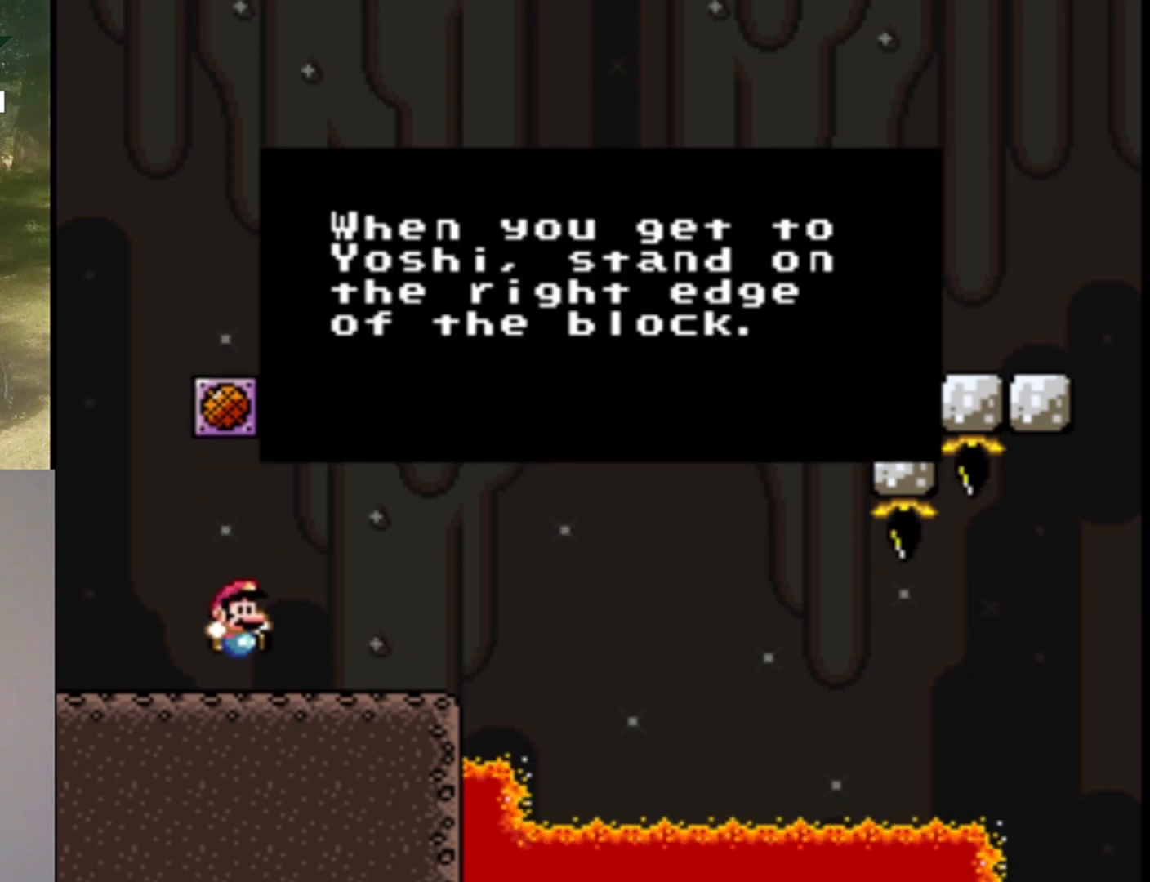
{"buttons": [], "events": []}
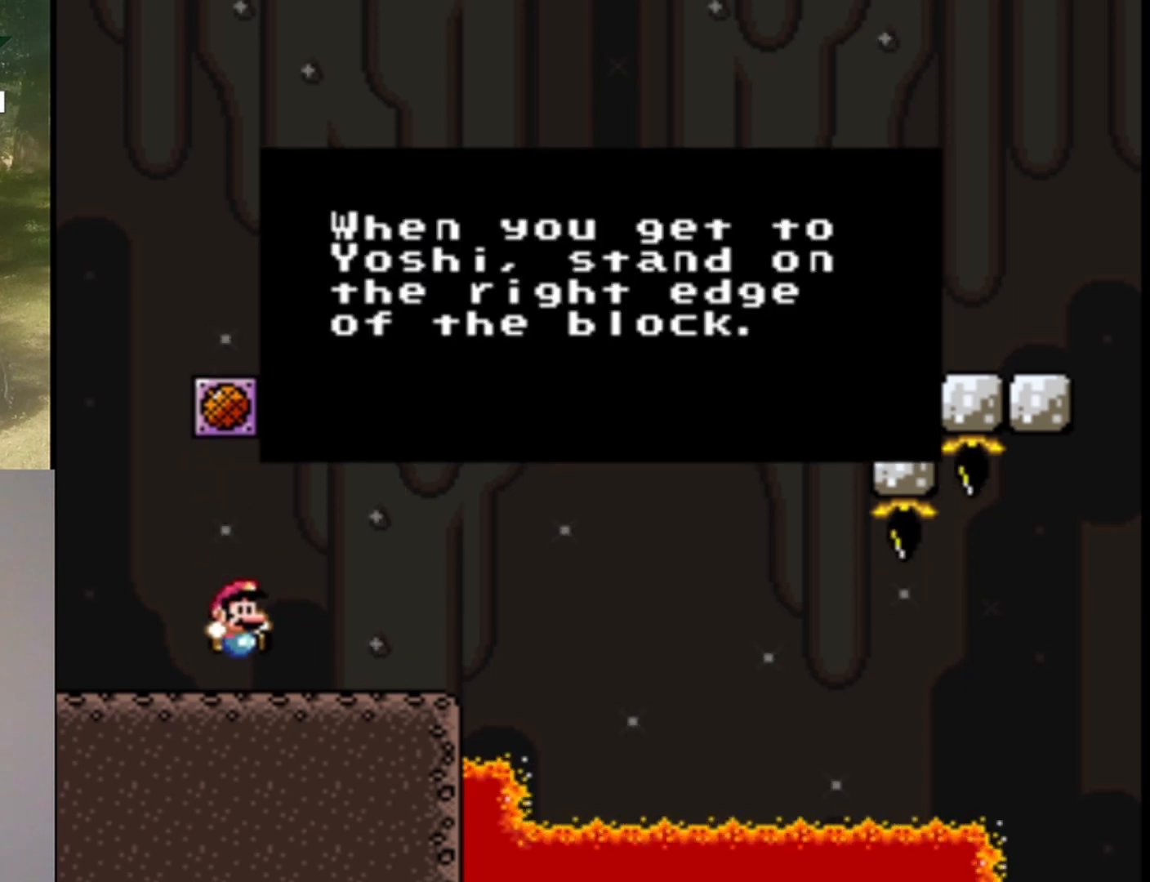
{"buttons": [], "events": []}
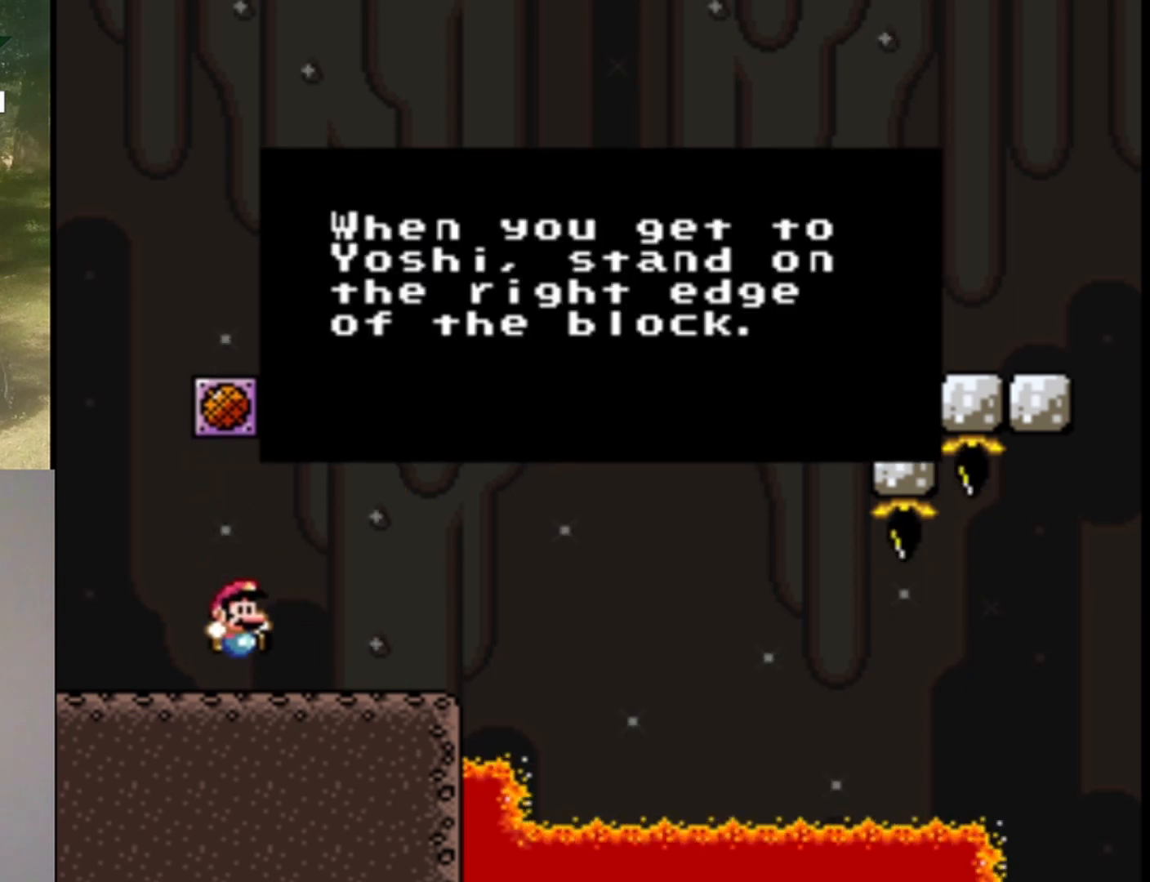
{"buttons": [], "events": []}
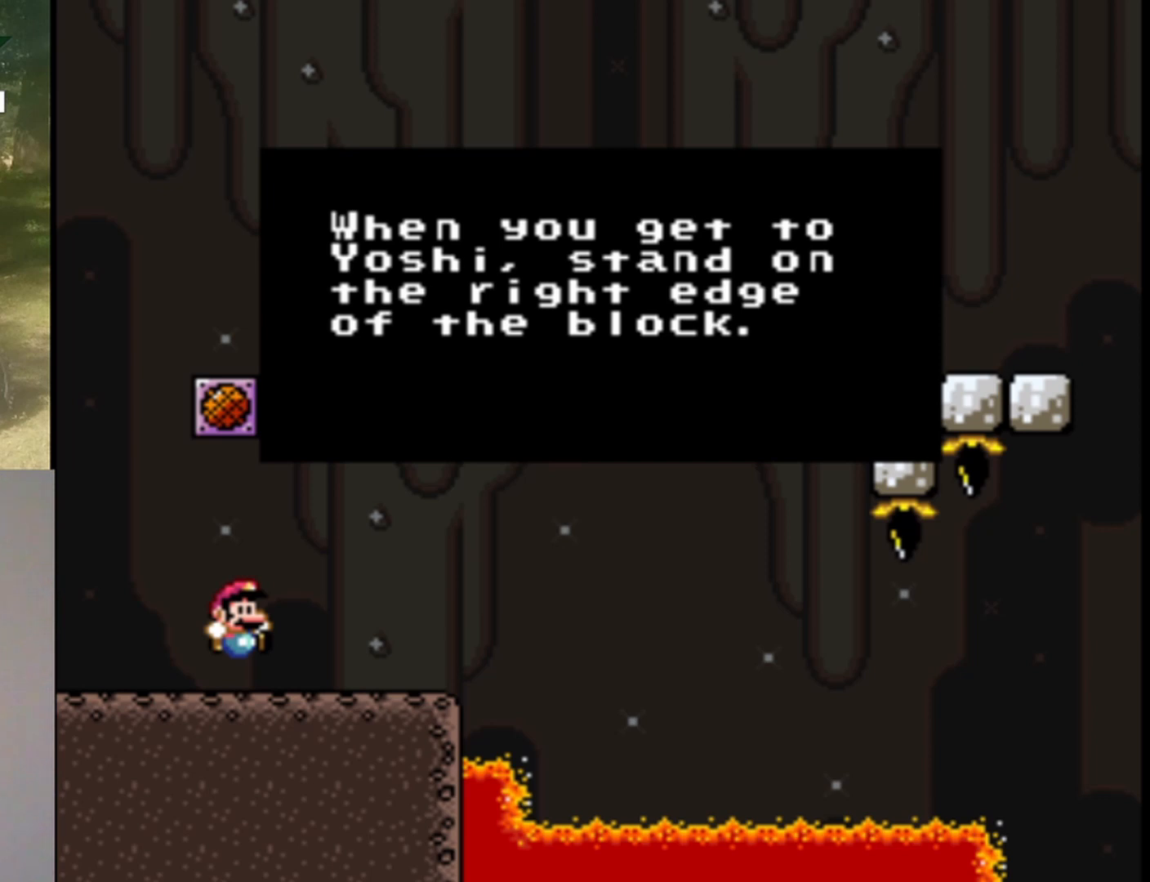
{"buttons": ["Y"], "events": [[300, "B", "down"], [333, "Y", "down"], [400, "B", "up"]]}
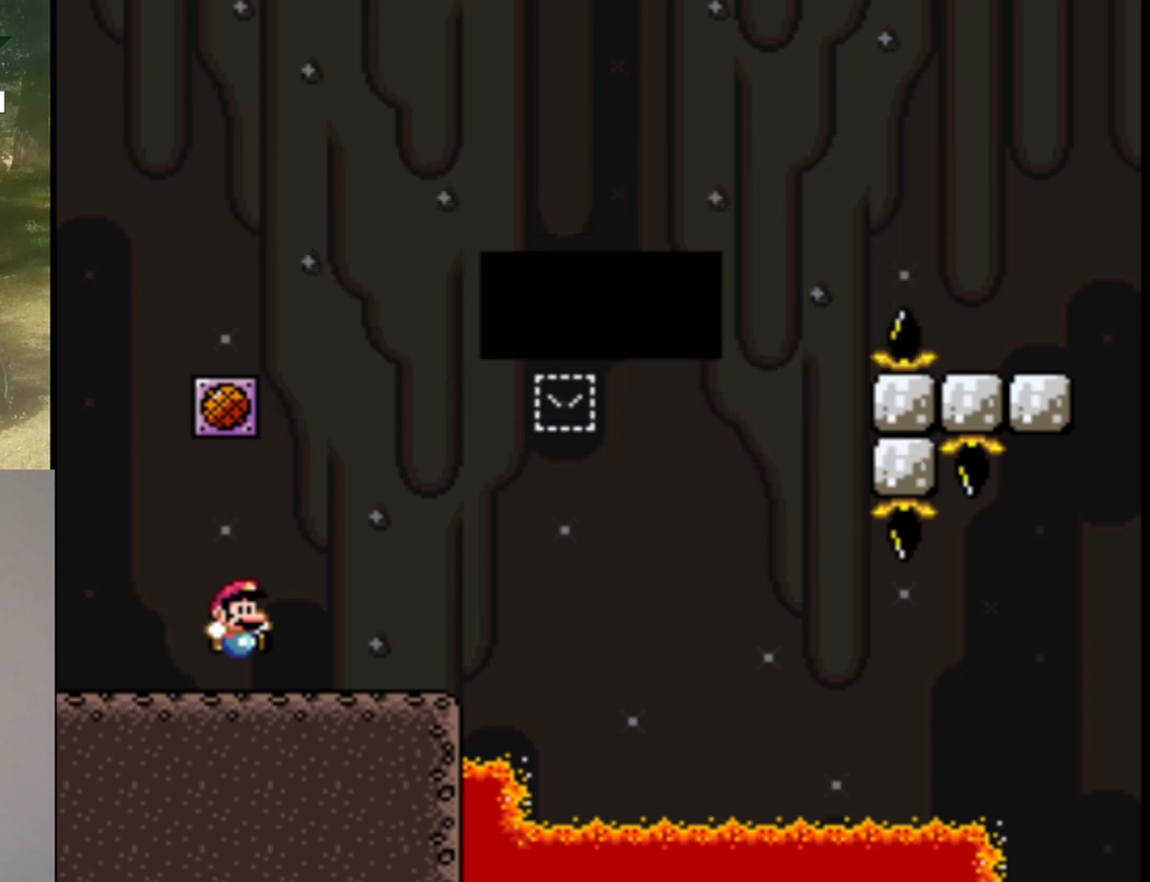
{"buttons": ["Y"], "events": []}
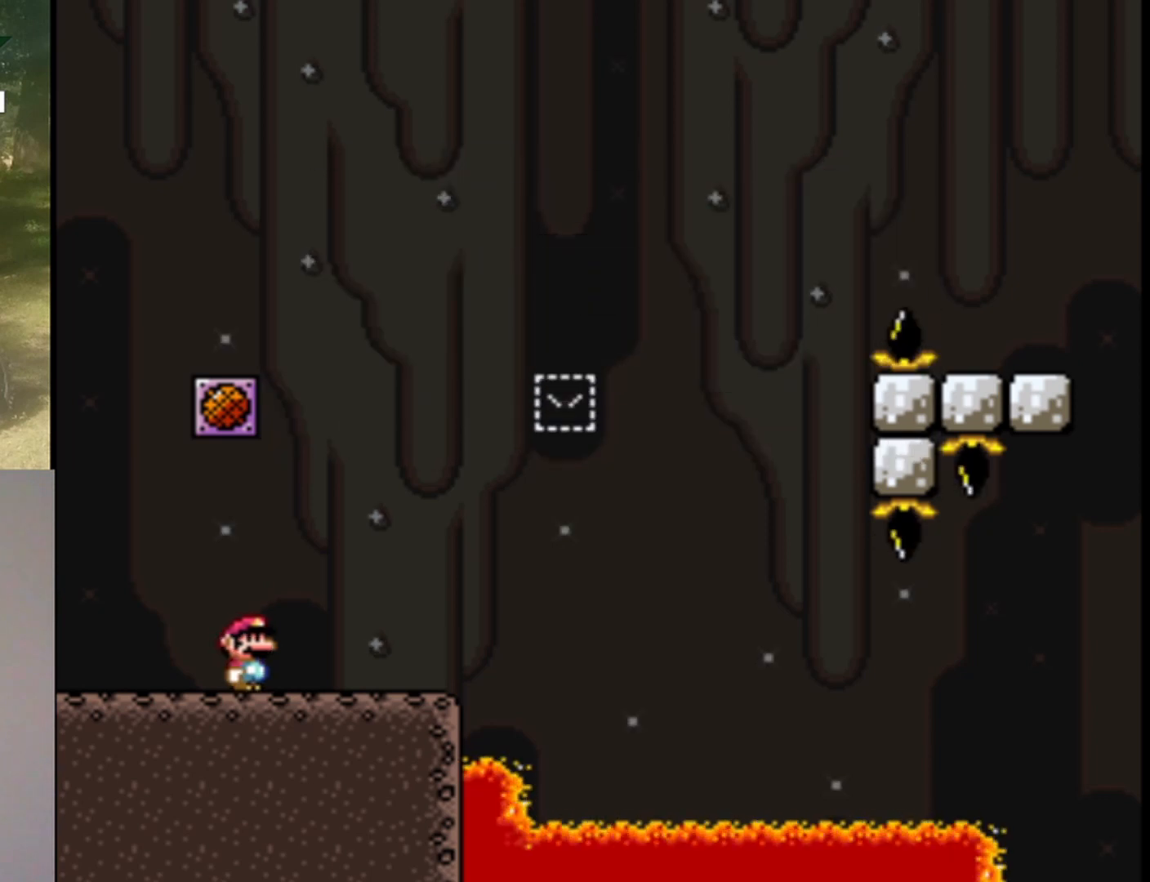
{"buttons": ["Y", "DPAD_RIGHT"], "events": [[33, "DPAD_RIGHT", "down"]]}
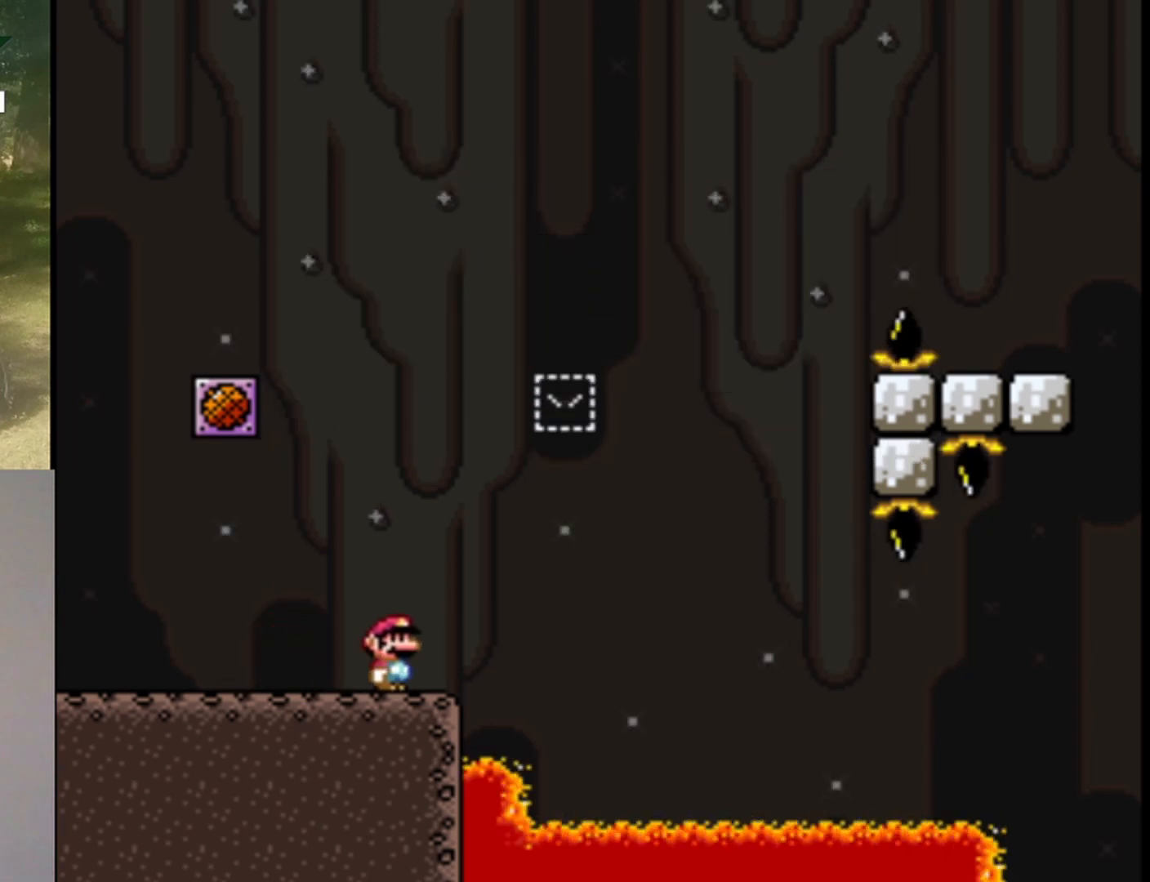
{"buttons": ["Y", "DPAD_LEFT"], "events": [[67, "B", "down"], [67, "DPAD_RIGHT", "up"], [100, "DPAD_LEFT", "down"], [500, "B", "up"]]}
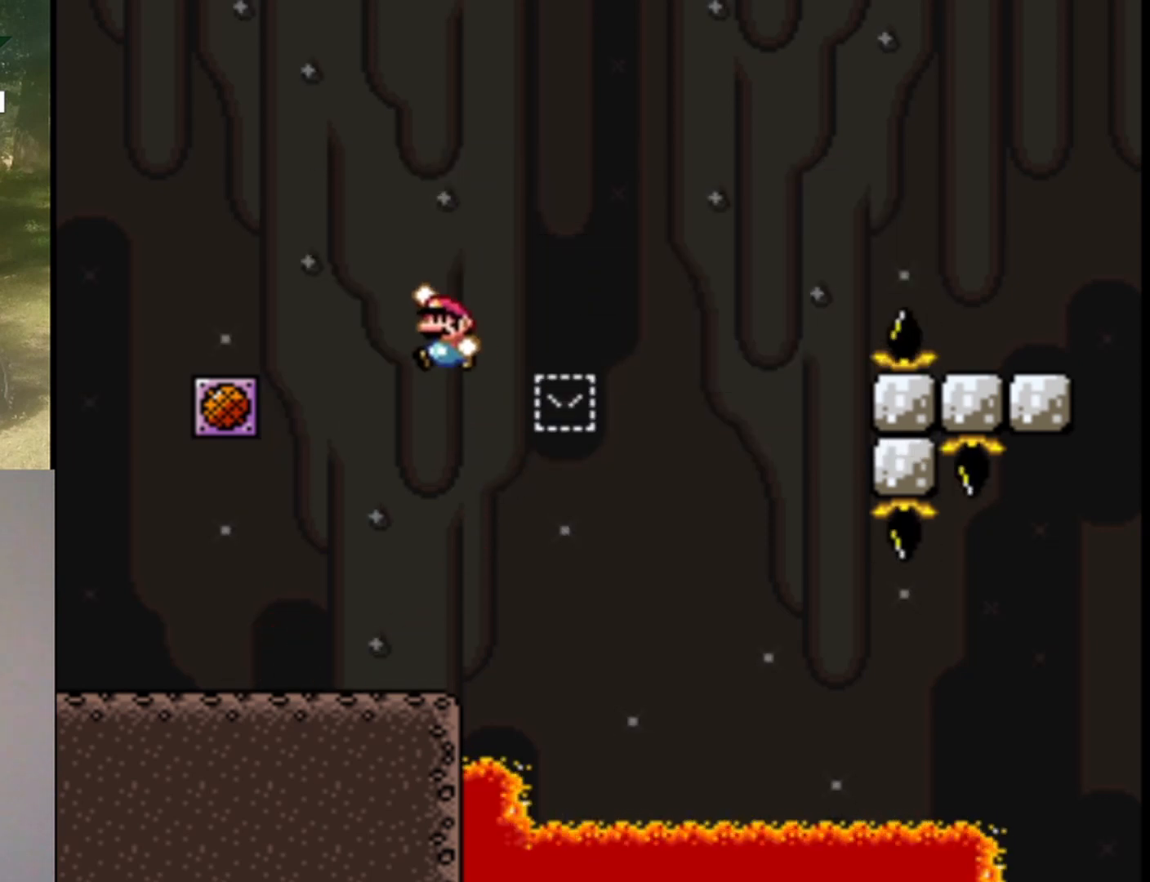
{"buttons": ["Y", "DPAD_RIGHT"], "events": [[67, "DPAD_LEFT", "up"], [200, "DPAD_RIGHT", "down"]]}
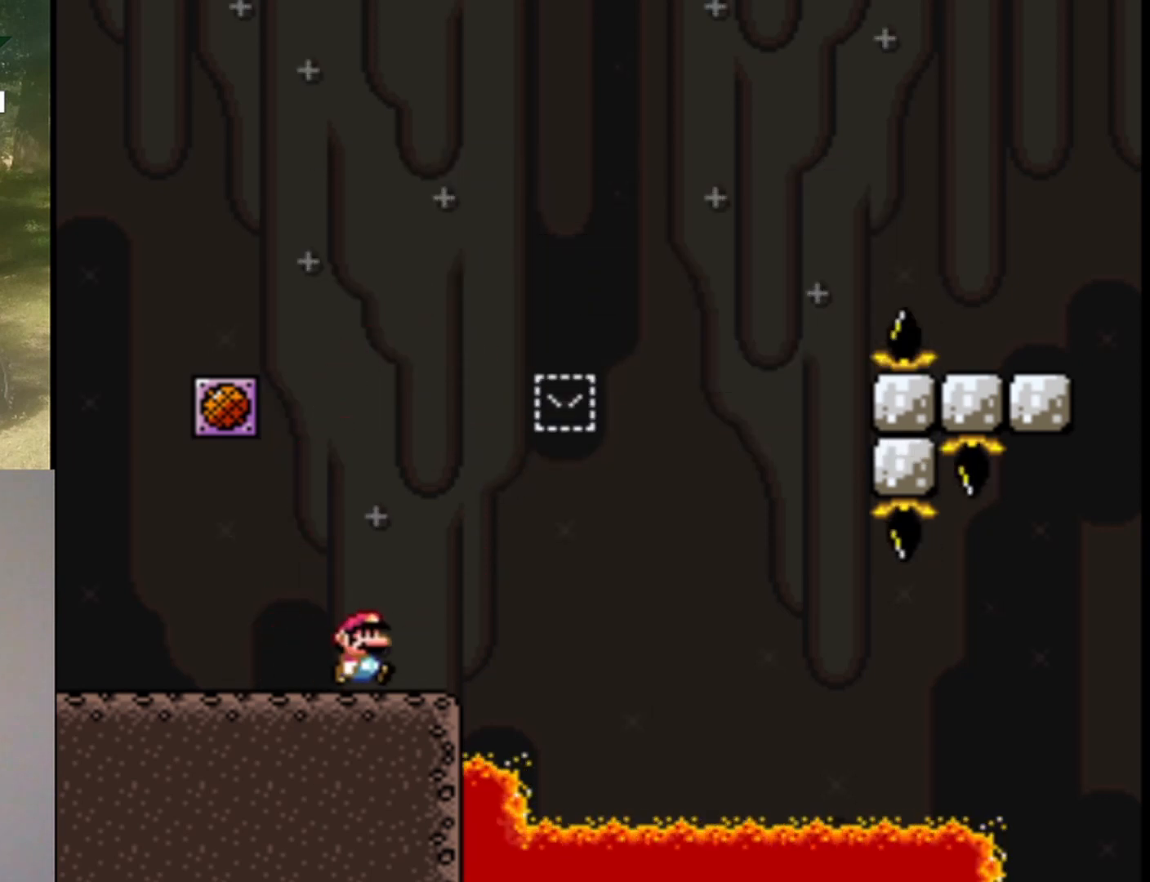
{"buttons": ["B", "Y", "DPAD_LEFT"], "events": [[167, "B", "down"], [200, "DPAD_RIGHT", "up"], [267, "DPAD_LEFT", "down"]]}
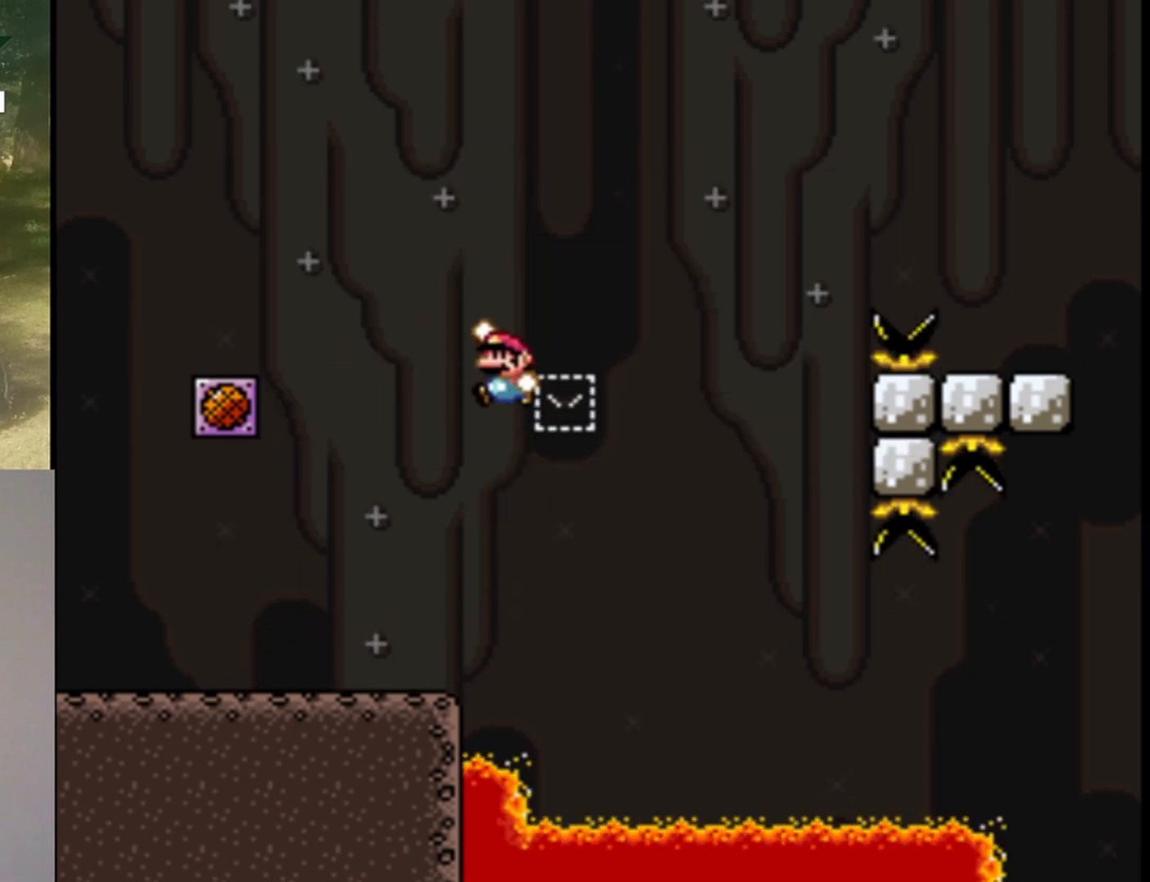
{"buttons": ["Y", "DPAD_RIGHT"], "events": [[167, "B", "up"], [200, "DPAD_LEFT", "up"], [300, "DPAD_RIGHT", "down"]]}
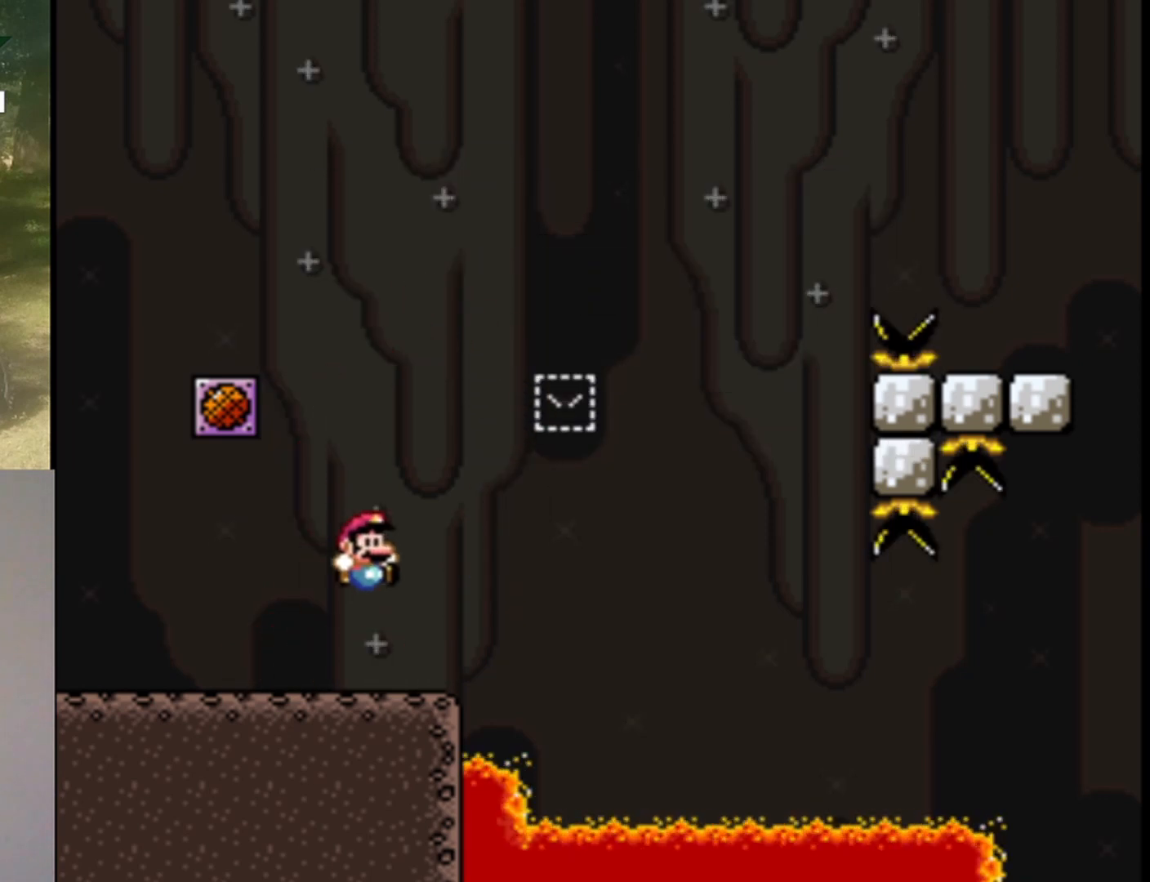
{"buttons": ["B", "Y", "DPAD_LEFT"], "events": [[167, "B", "down"], [300, "DPAD_LEFT", "down"], [300, "DPAD_RIGHT", "up"]]}
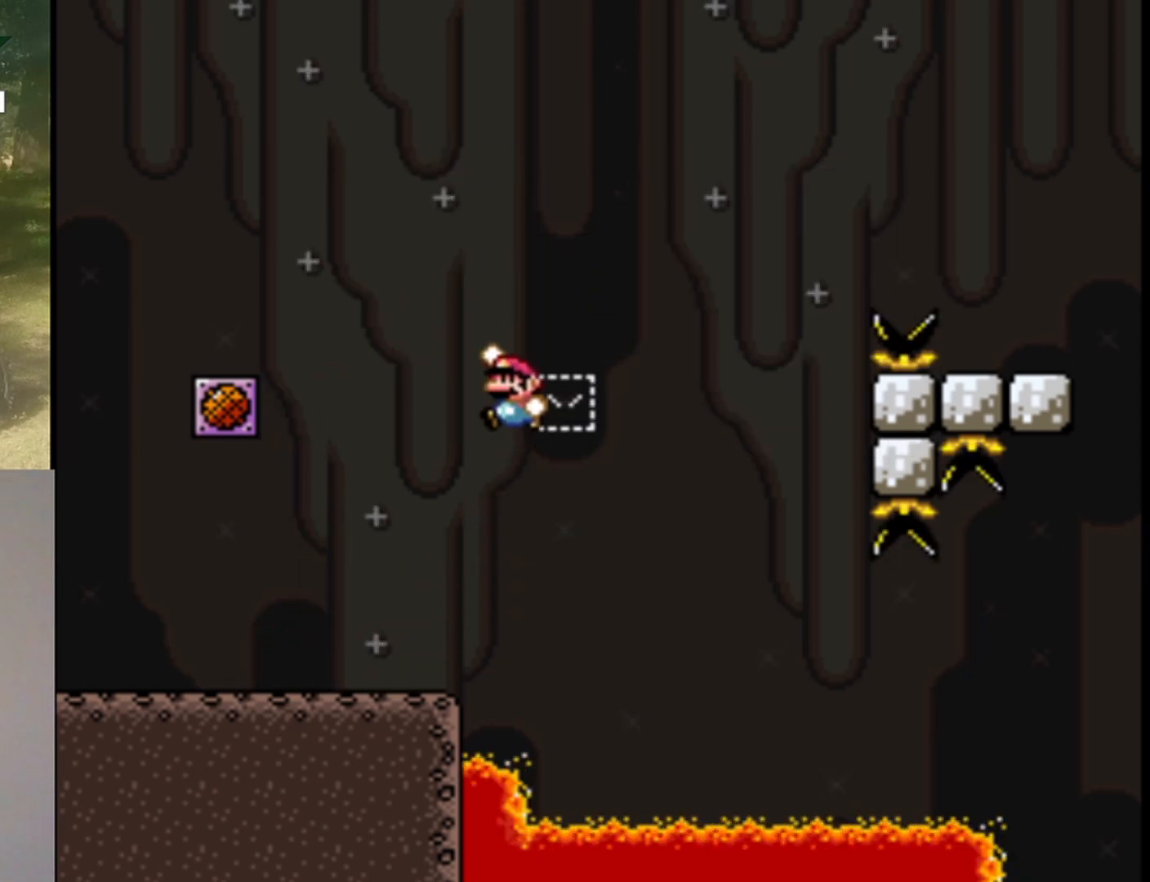
{"buttons": ["Y", "DPAD_RIGHT"], "events": [[233, "B", "up"], [267, "DPAD_LEFT", "up"], [400, "DPAD_RIGHT", "down"]]}